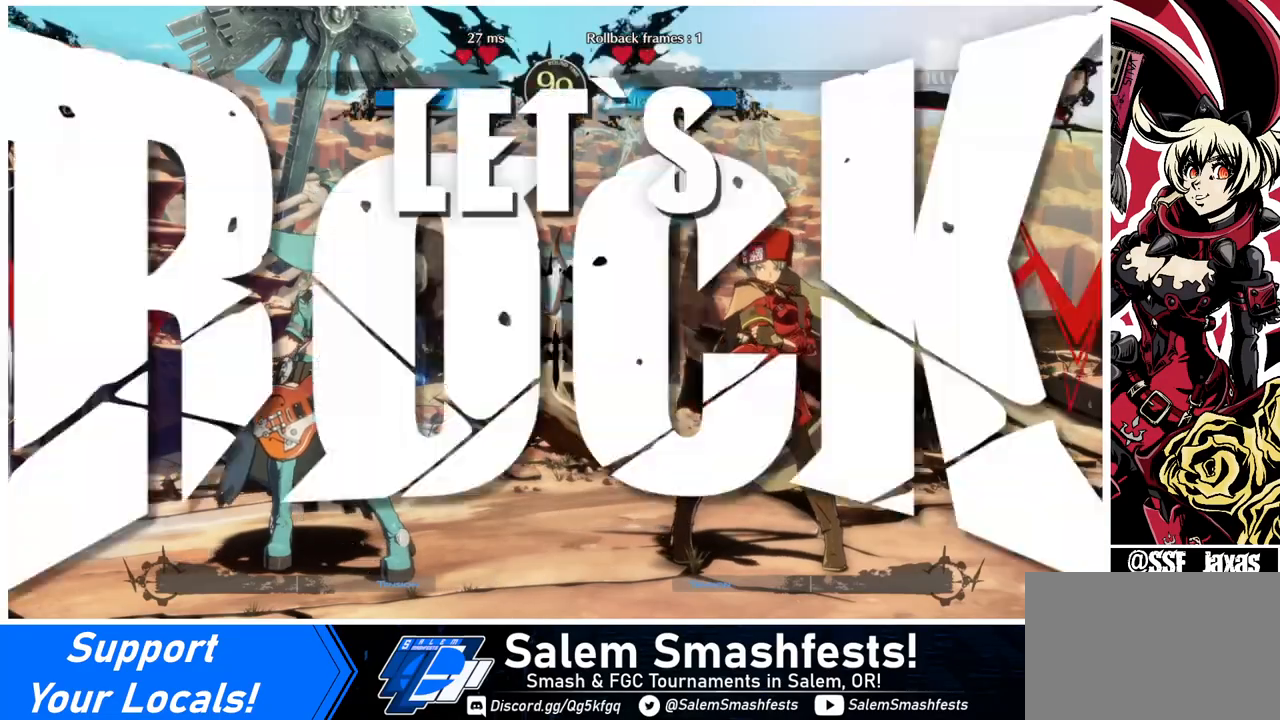
Gameplay with a controller (arcade stick); each line is a JSON object with the inputs held at the frame after it. "events" lists button and stick changes between this image and that frame as [ms after this image, input, new state], when the widget could be followed in between. Not read: L3 R3 other_buttons.
{"buttons": [], "events": []}
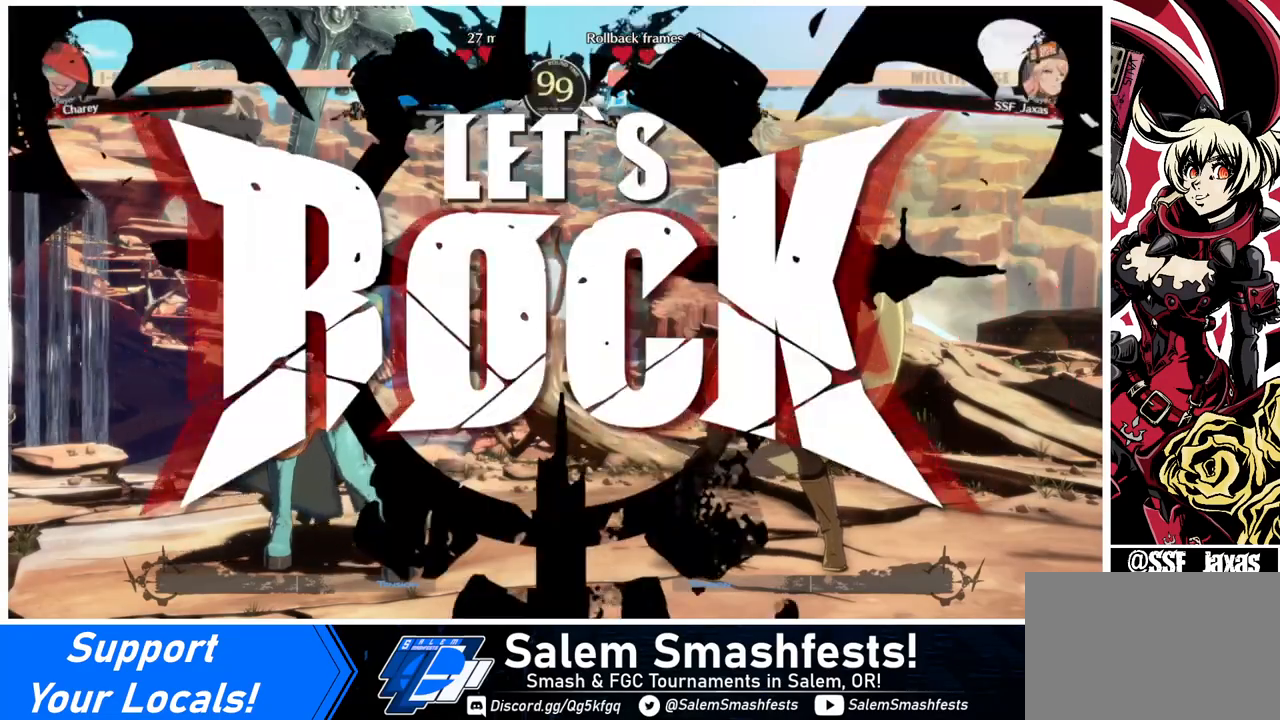
{"buttons": [], "events": [[200, "DPAD_UP", "down"], [280, "DPAD_UP", "up"]]}
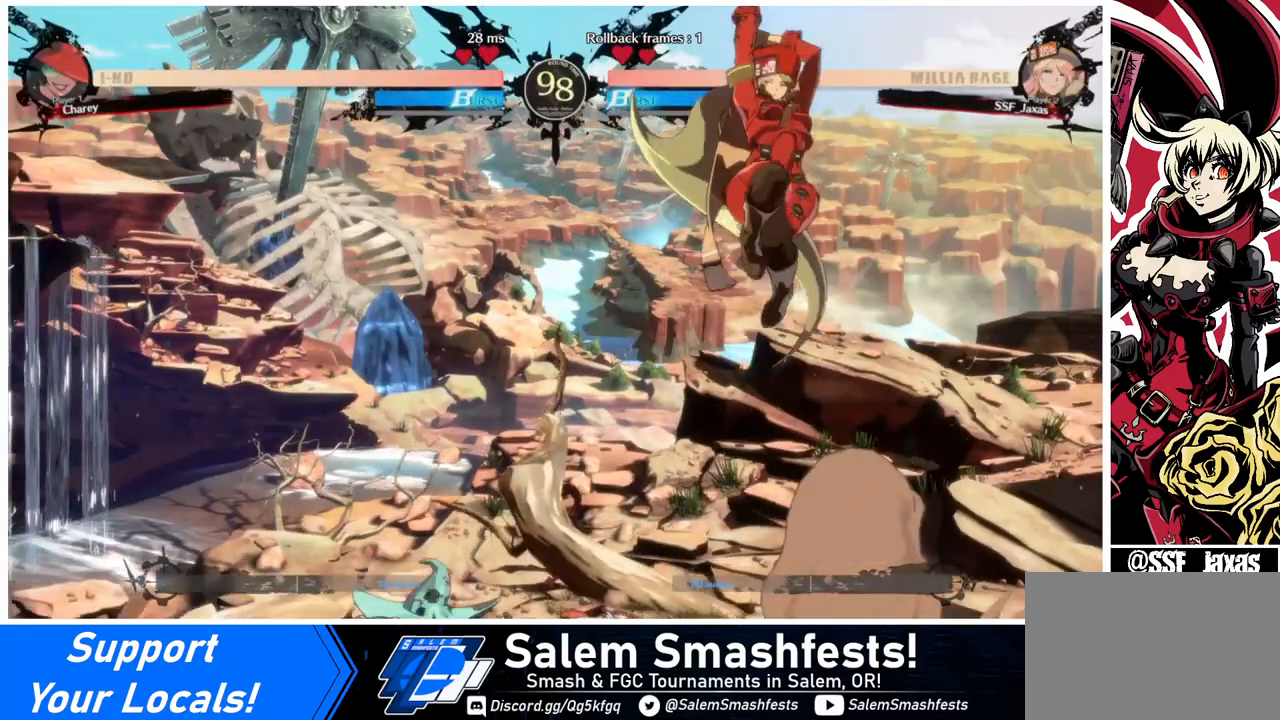
{"buttons": [], "events": [[280, "DPAD_UP", "down"], [440, "DPAD_UP", "up"]]}
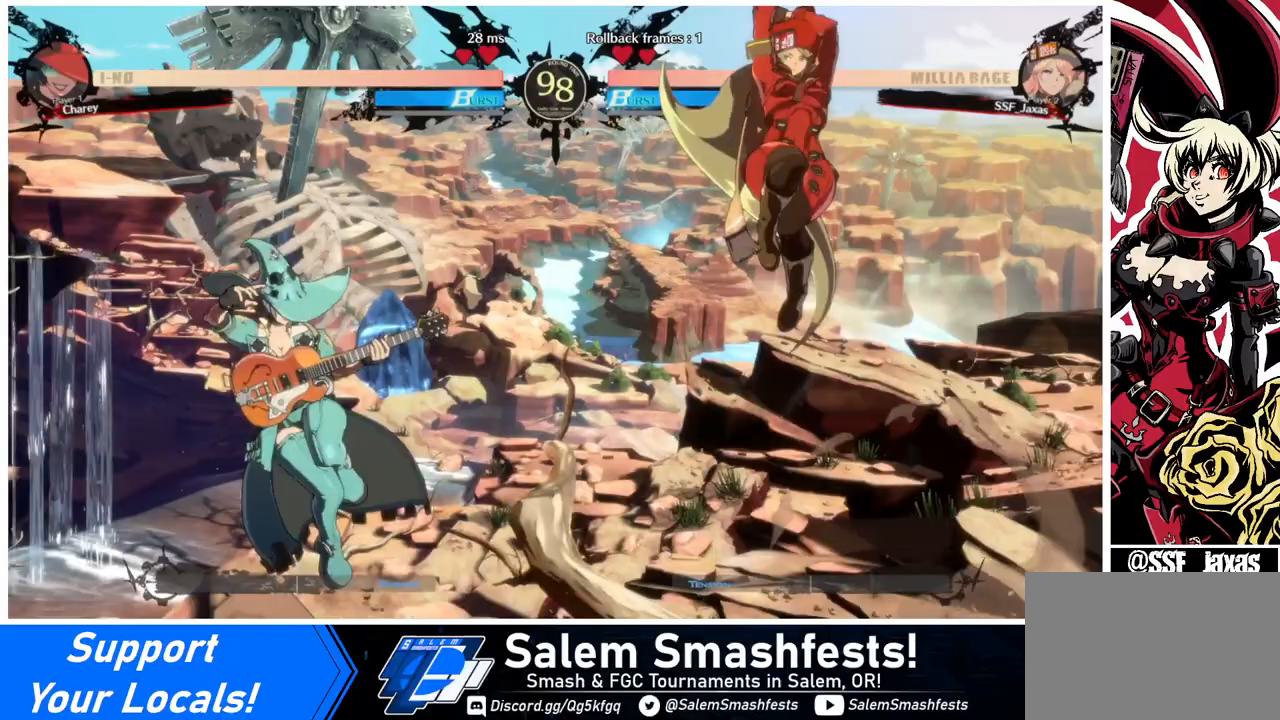
{"buttons": [], "events": []}
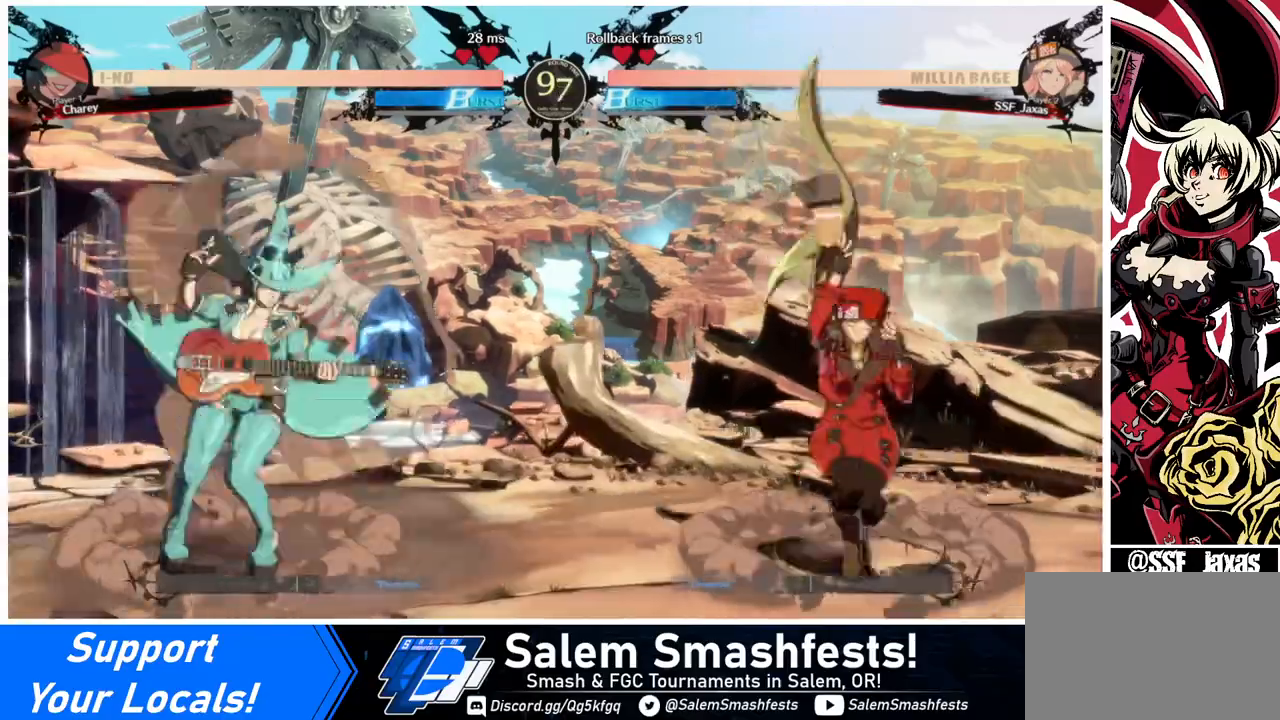
{"buttons": [], "events": [[80, "DPAD_UP", "down"], [200, "DPAD_UP", "up"], [280, "DPAD_DOWN", "down"], [320, "DPAD_DOWN", "up"], [320, "DPAD_LEFT", "down"], [400, "R1", "down"], [440, "DPAD_LEFT", "up"], [480, "R1", "up"]]}
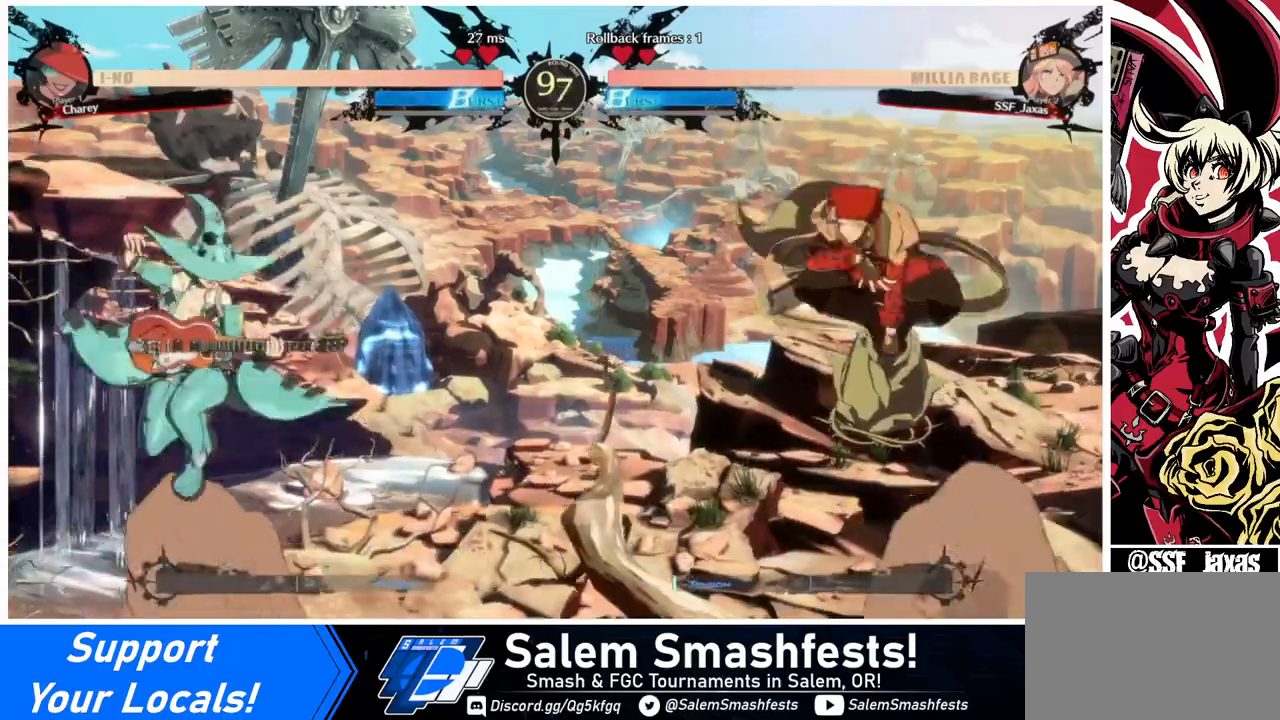
{"buttons": ["DPAD_RIGHT"], "events": [[160, "DPAD_RIGHT", "down"]]}
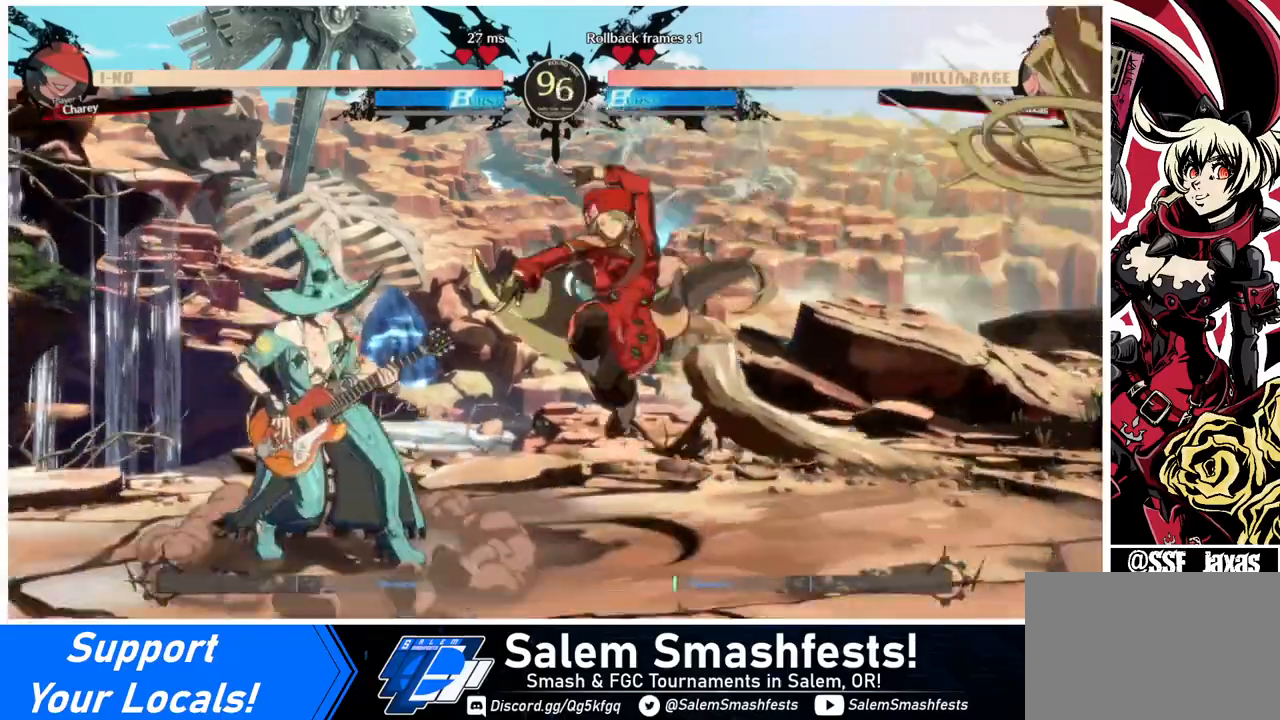
{"buttons": ["DPAD_RIGHT"], "events": [[40, "DPAD_DOWN", "down"], [120, "SQUARE", "down"], [240, "SQUARE", "up"], [280, "R2", "down"], [320, "R2", "up"], [400, "DPAD_DOWN", "up"]]}
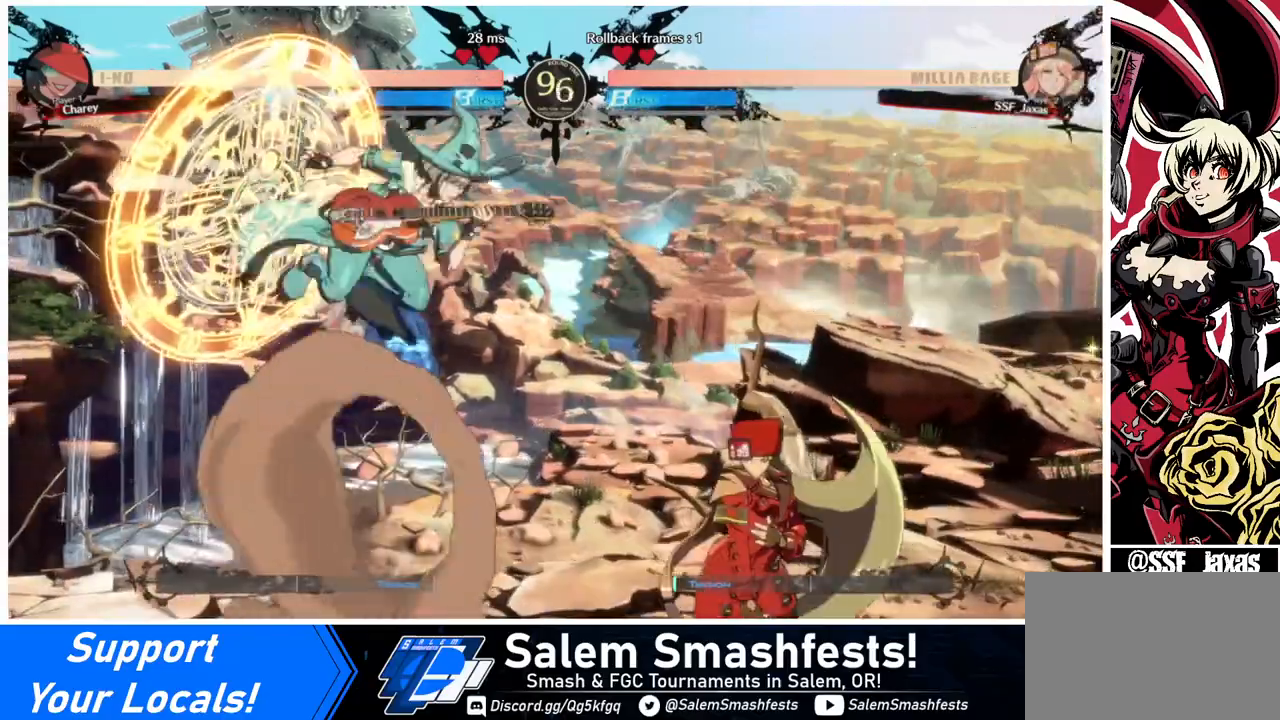
{"buttons": ["DPAD_RIGHT"], "events": [[200, "DPAD_LEFT", "down"], [200, "DPAD_RIGHT", "up"], [320, "DPAD_LEFT", "up"], [360, "DPAD_RIGHT", "down"]]}
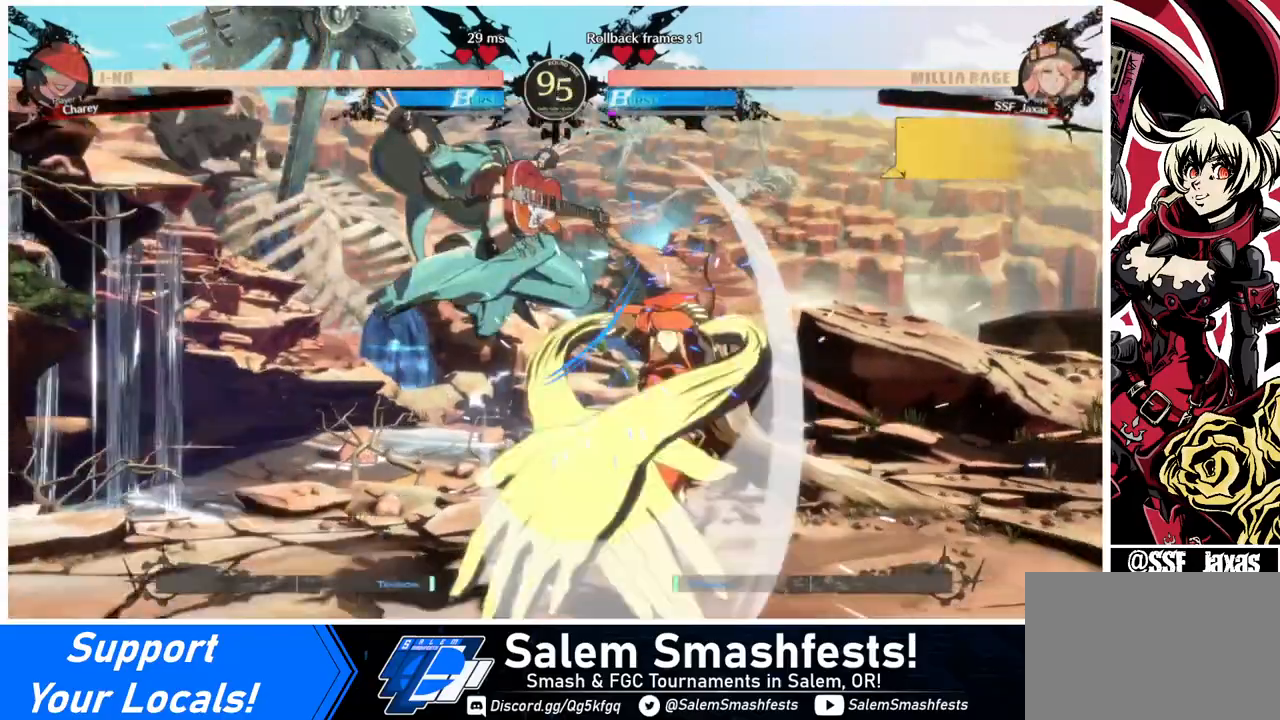
{"buttons": ["DPAD_RIGHT"], "events": [[200, "DPAD_DOWN", "down"], [240, "DPAD_RIGHT", "up"], [240, "SQUARE", "down"], [320, "SQUARE", "up"], [400, "DPAD_DOWN", "up"], [440, "DPAD_RIGHT", "down"]]}
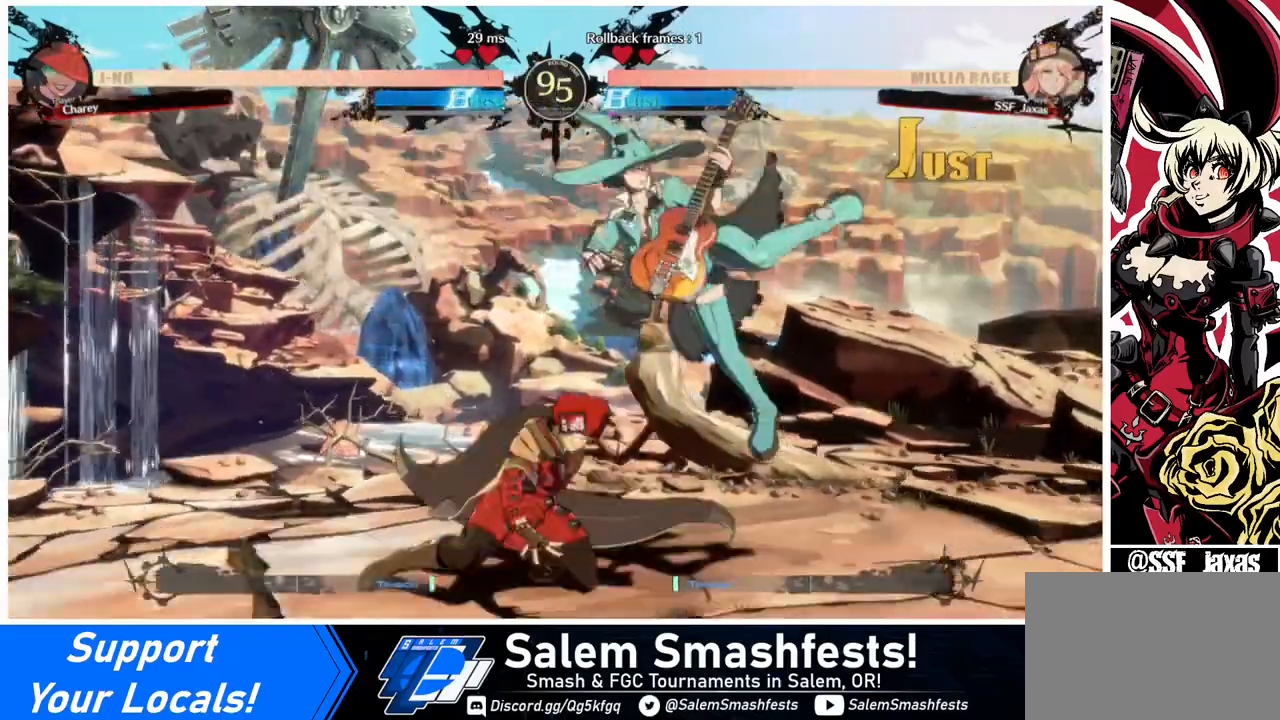
{"buttons": [], "events": [[80, "DPAD_DOWN", "down"], [80, "DPAD_RIGHT", "up"], [160, "SQUARE", "down"], [200, "SQUARE", "up"], [280, "R2", "down"], [400, "DPAD_DOWN", "up"], [400, "R2", "up"]]}
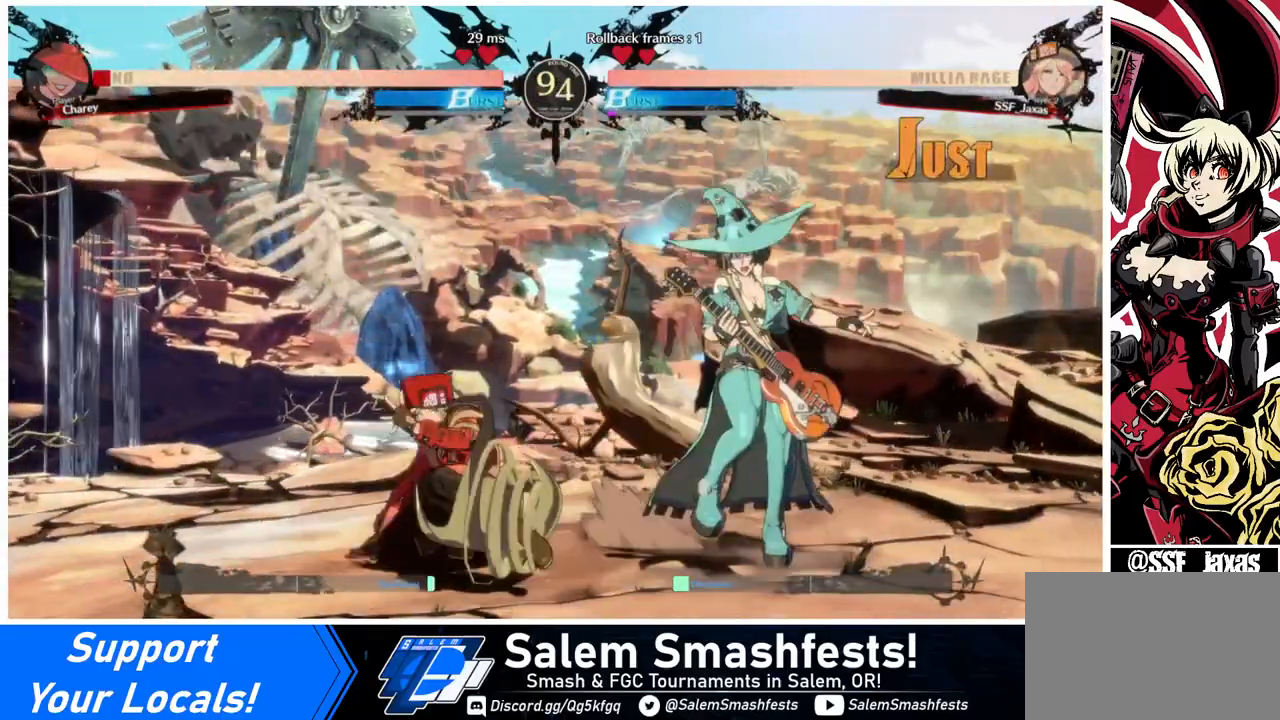
{"buttons": ["DPAD_LEFT"], "events": [[40, "DPAD_DOWN", "down"], [80, "DPAD_RIGHT", "down"], [160, "DPAD_DOWN", "up"], [200, "R1", "down"], [280, "DPAD_RIGHT", "up"], [320, "R1", "up"], [480, "DPAD_LEFT", "down"]]}
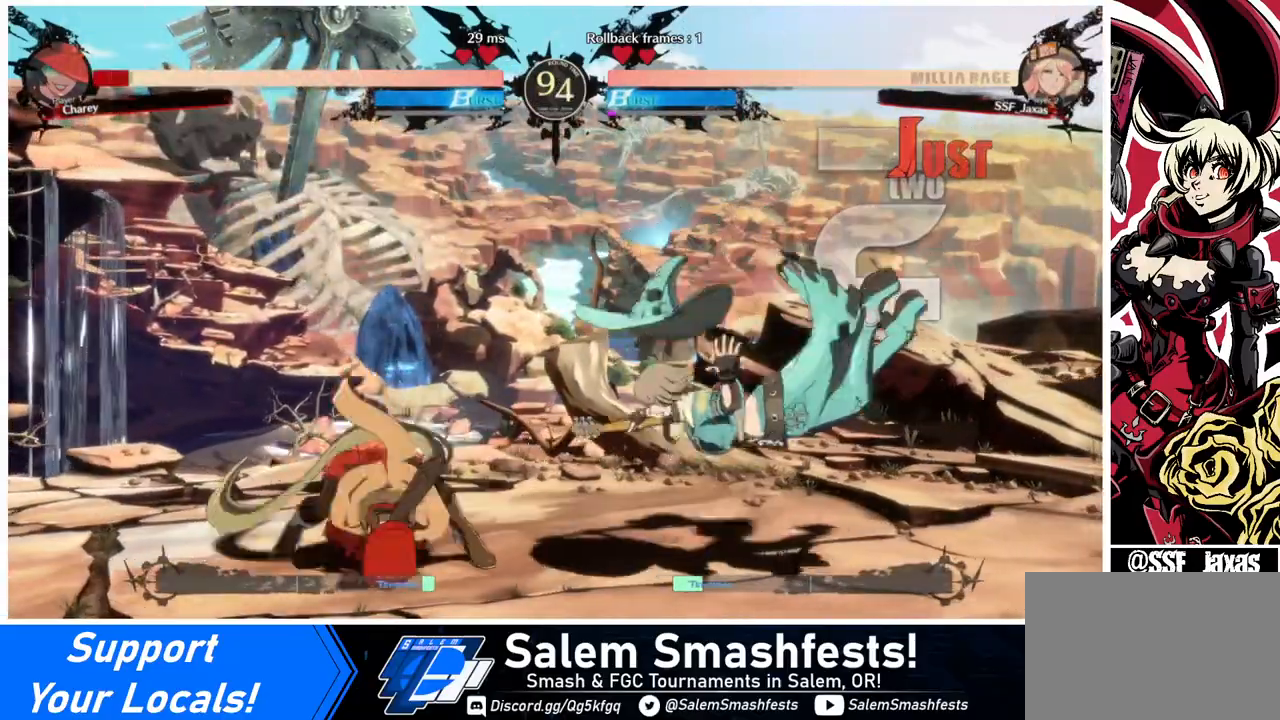
{"buttons": ["DPAD_LEFT"], "events": []}
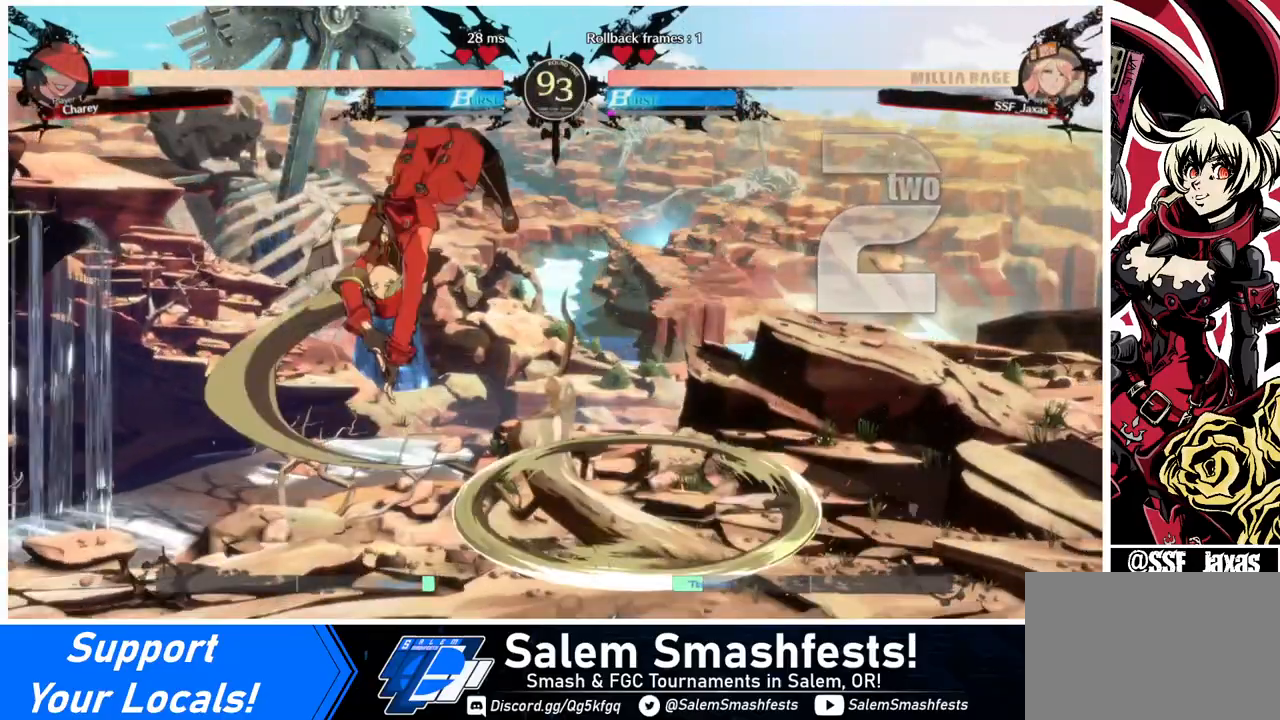
{"buttons": ["DPAD_LEFT"], "events": [[40, "DPAD_LEFT", "up"], [320, "L1", "down"], [360, "DPAD_LEFT", "down"], [360, "L1", "up"]]}
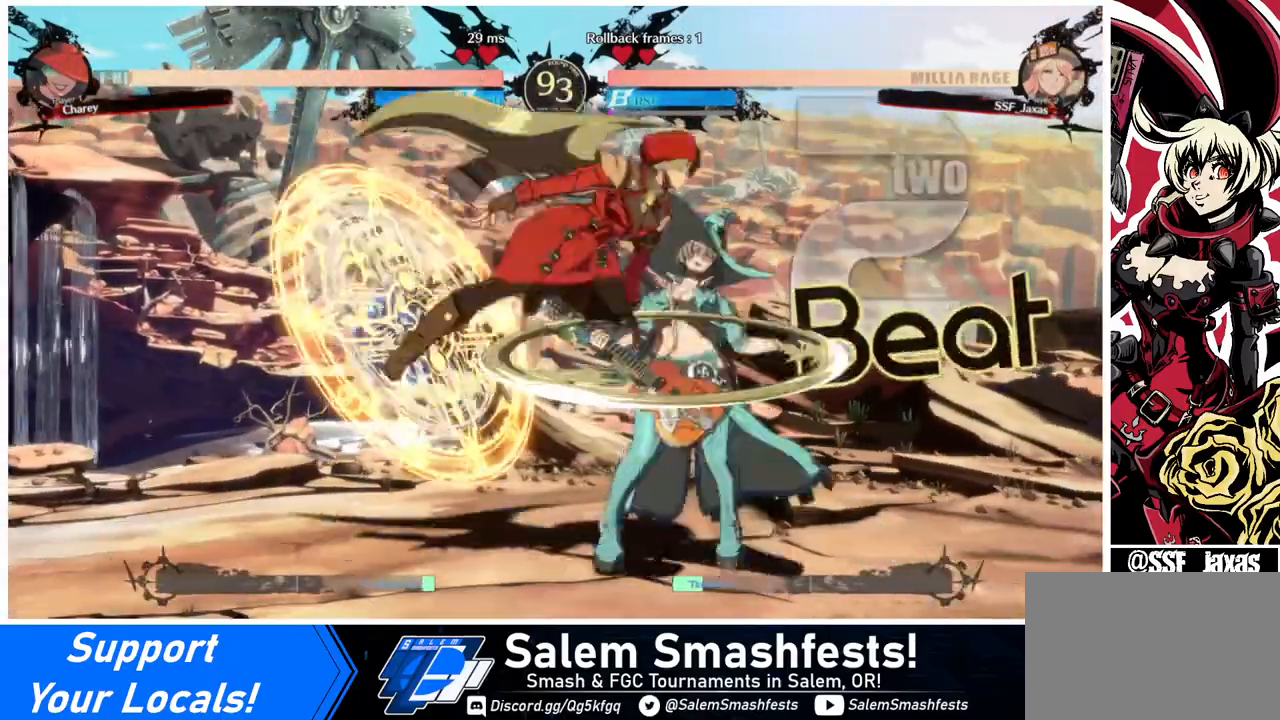
{"buttons": ["DPAD_RIGHT"], "events": [[480, "DPAD_LEFT", "up"], [480, "DPAD_RIGHT", "down"]]}
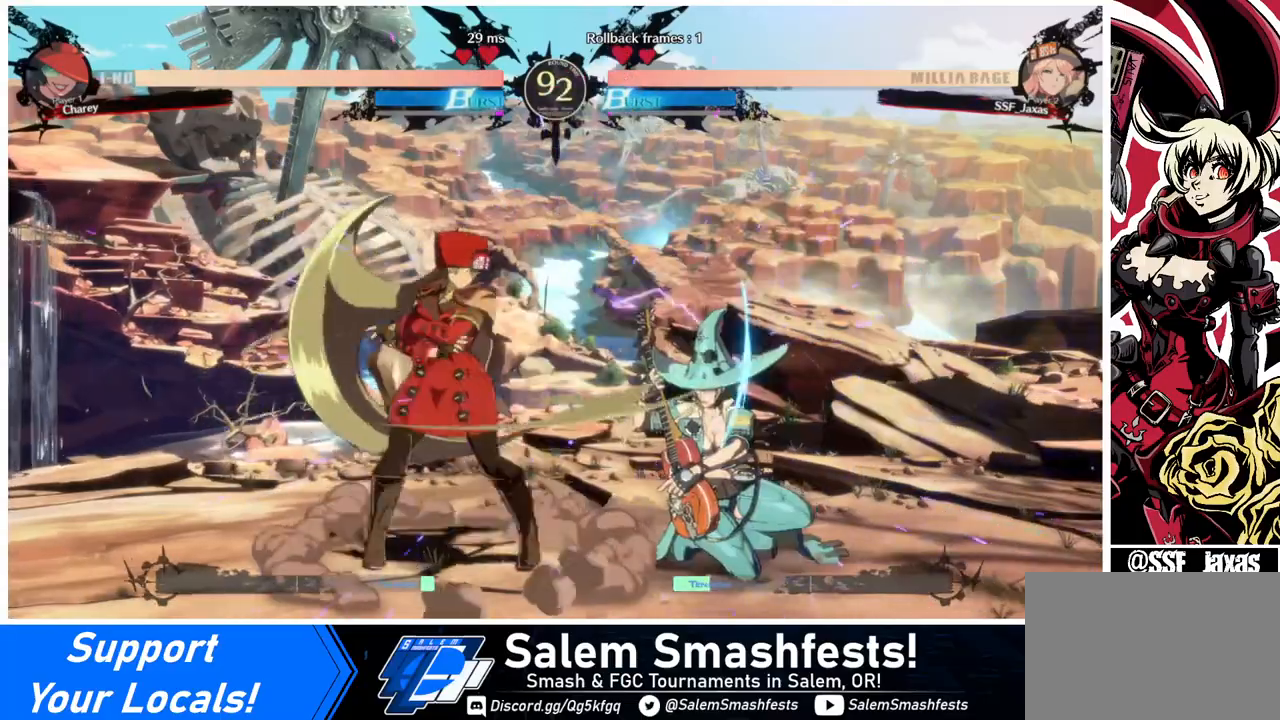
{"buttons": [], "events": [[40, "DPAD_RIGHT", "up"], [80, "DPAD_RIGHT", "down"], [200, "TRIANGLE", "down"], [280, "DPAD_RIGHT", "up"], [360, "TRIANGLE", "up"]]}
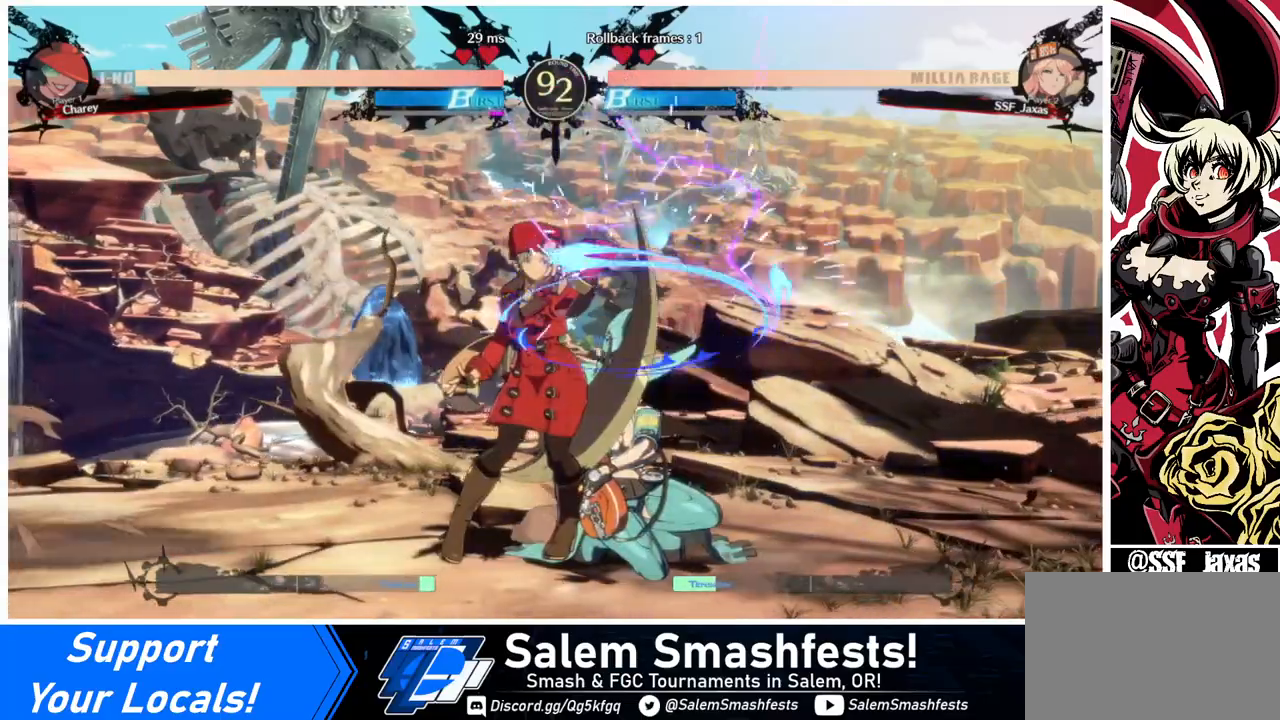
{"buttons": ["DPAD_DOWN"], "events": [[520, "DPAD_DOWN", "down"]]}
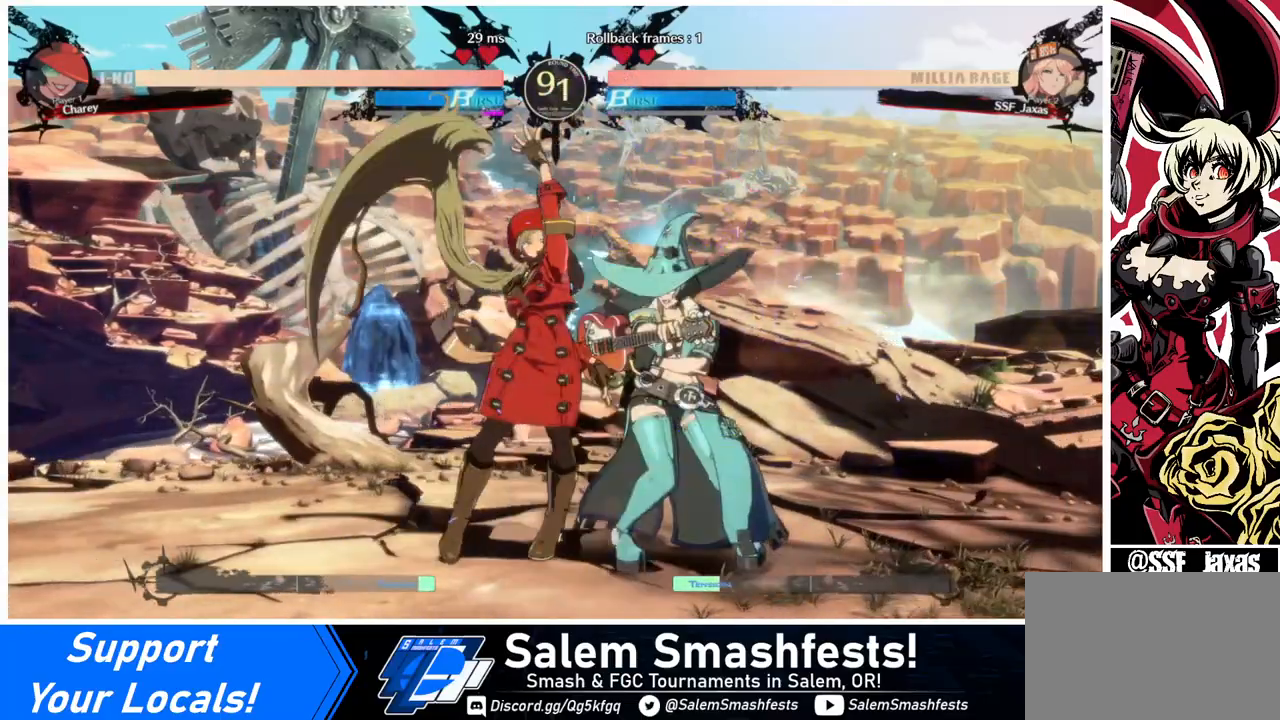
{"buttons": [], "events": [[80, "TRIANGLE", "down"], [120, "DPAD_DOWN", "up"], [200, "TRIANGLE", "up"]]}
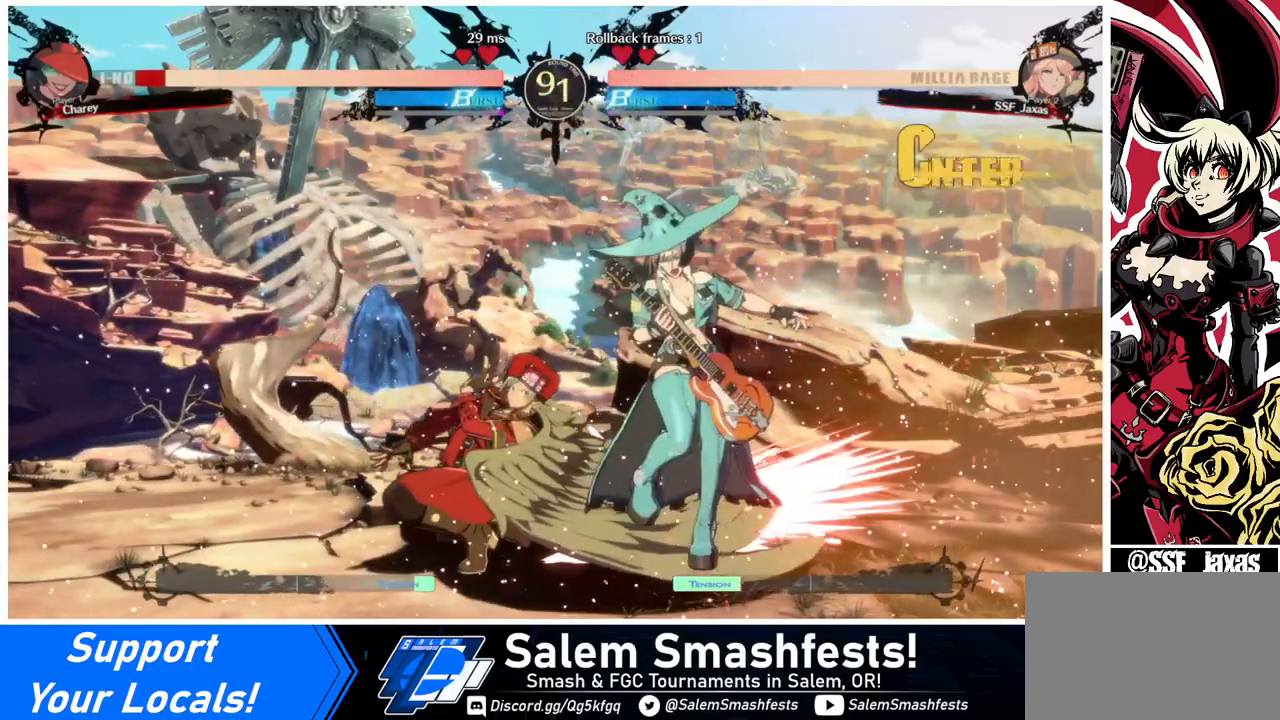
{"buttons": ["DPAD_DOWN"], "events": [[360, "DPAD_RIGHT", "down"], [400, "DPAD_RIGHT", "up"], [440, "DPAD_RIGHT", "down"], [520, "DPAD_DOWN", "down"], [520, "DPAD_RIGHT", "up"]]}
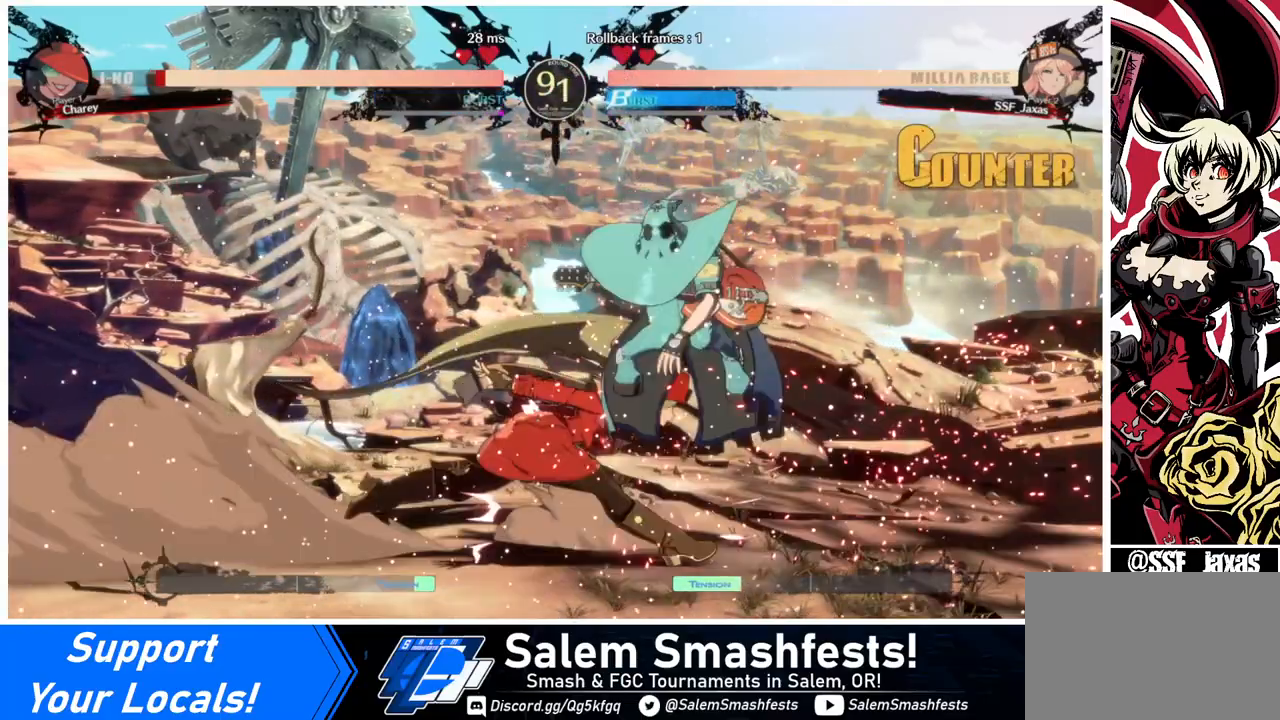
{"buttons": ["DPAD_RIGHT"], "events": [[40, "DPAD_LEFT", "down"], [40, "SQUARE", "down"], [40, "TRIANGLE", "down"], [120, "DPAD_DOWN", "up"], [120, "SQUARE", "up"], [120, "TRIANGLE", "up"], [480, "DPAD_LEFT", "up"], [480, "DPAD_RIGHT", "down"]]}
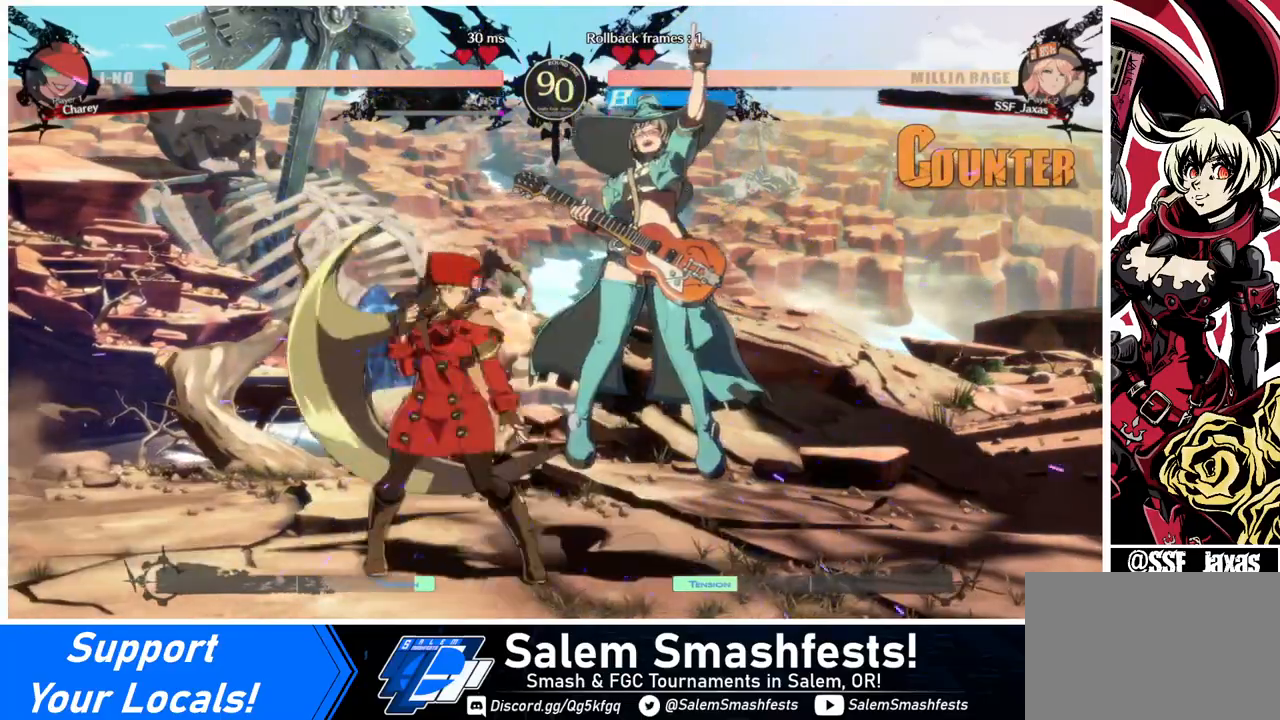
{"buttons": [], "events": [[80, "DPAD_RIGHT", "up"], [160, "DPAD_RIGHT", "down"], [200, "DPAD_RIGHT", "up"], [200, "TRIANGLE", "down"], [320, "TRIANGLE", "up"]]}
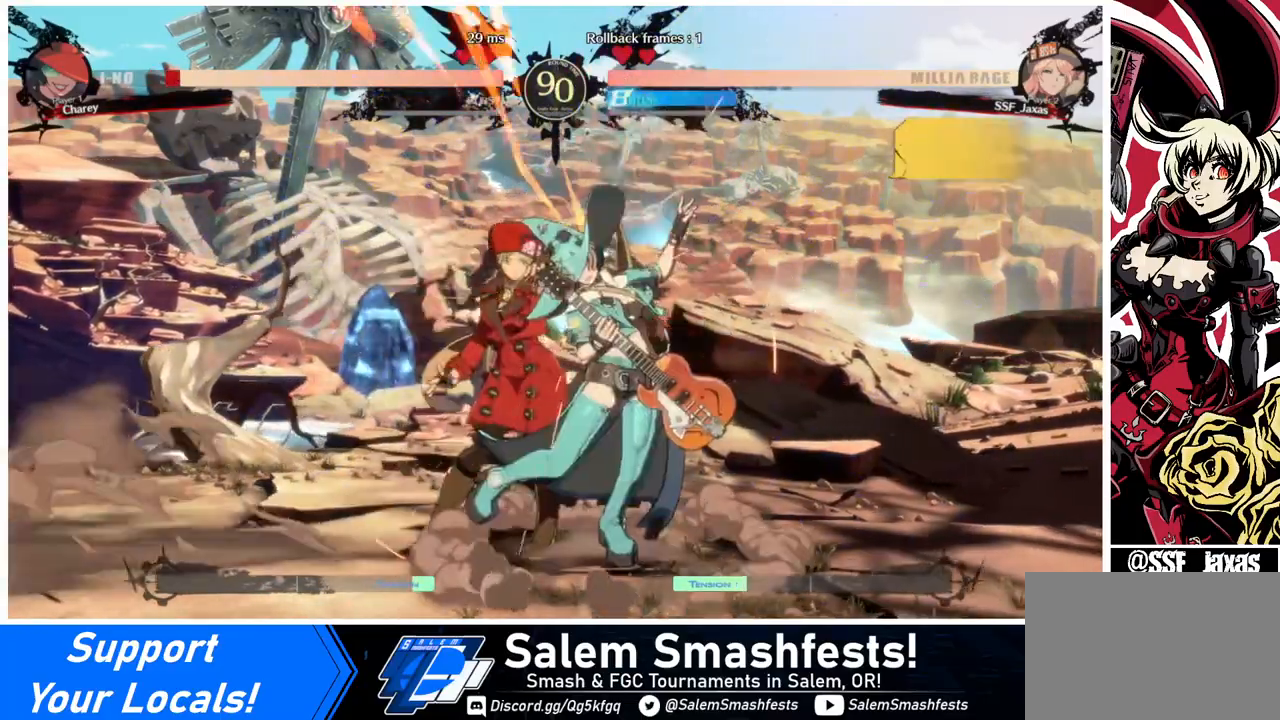
{"buttons": ["DPAD_DOWN"], "events": [[160, "DPAD_DOWN", "down"], [280, "R1", "down"], [400, "DPAD_DOWN", "up"], [480, "DPAD_DOWN", "down"], [480, "R1", "up"]]}
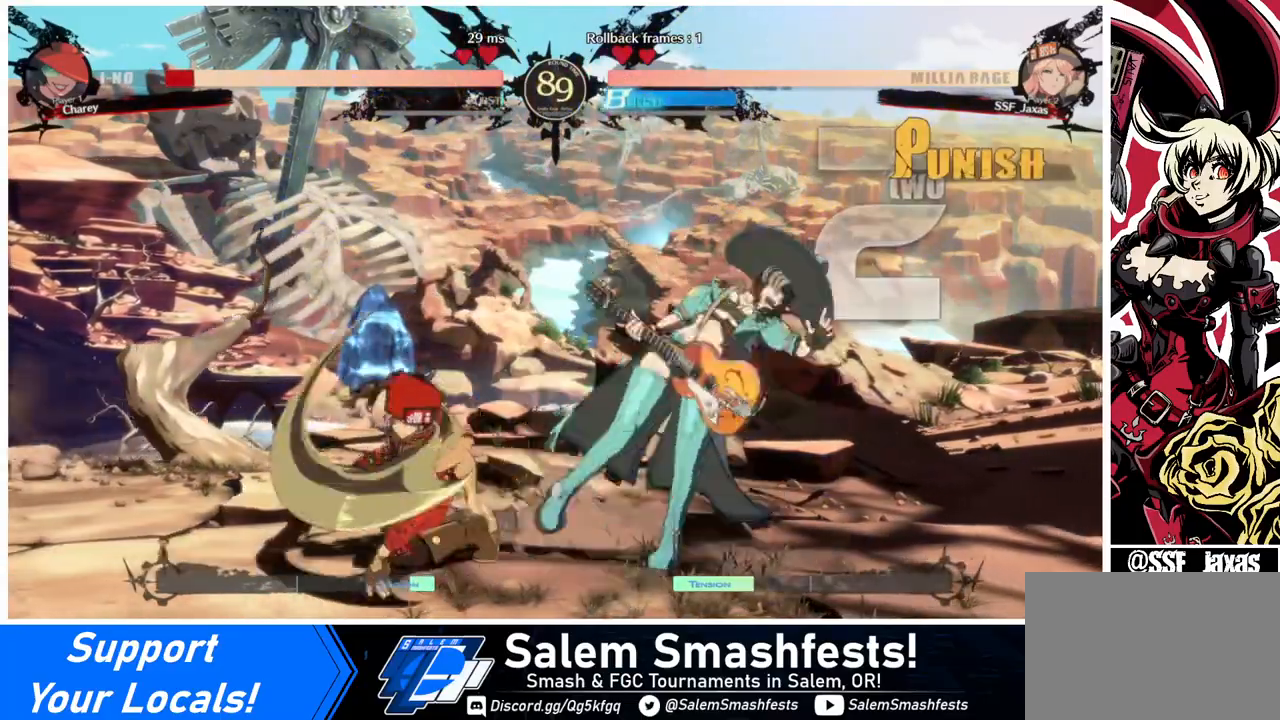
{"buttons": [], "events": [[120, "DPAD_LEFT", "down"], [160, "DPAD_DOWN", "up"], [200, "CROSS", "down"], [240, "DPAD_LEFT", "up"], [320, "CROSS", "up"]]}
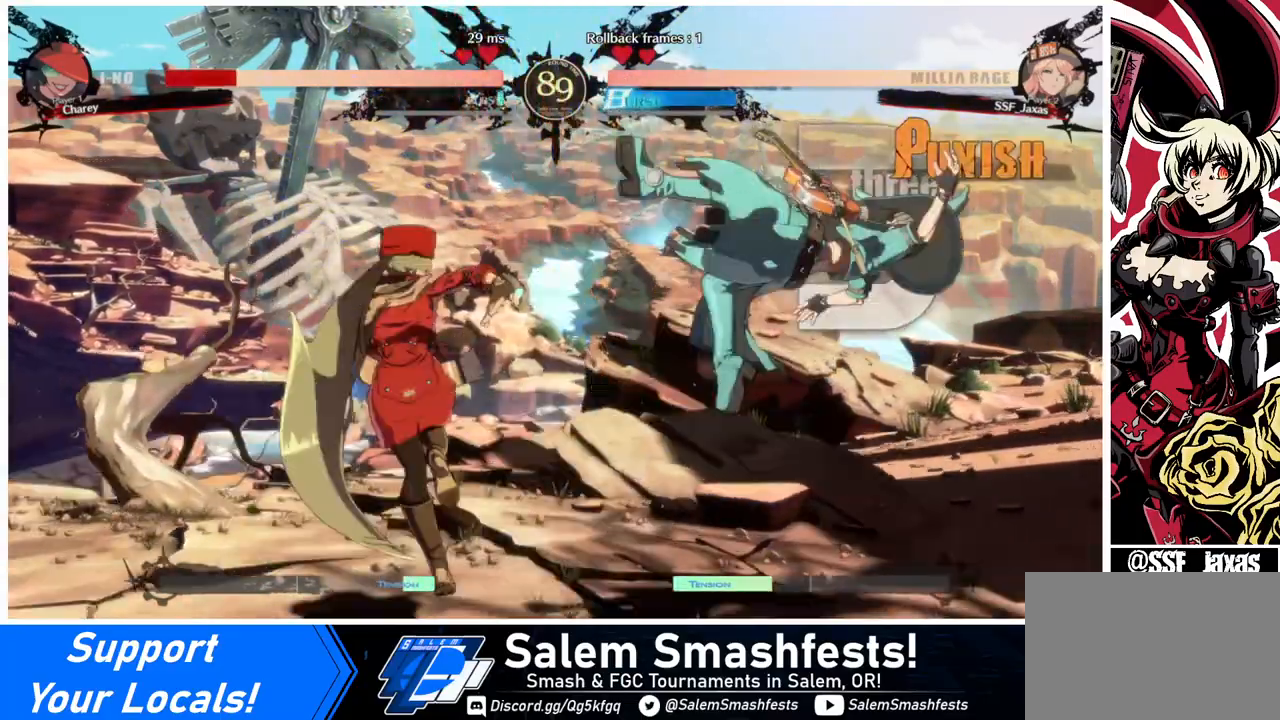
{"buttons": [], "events": []}
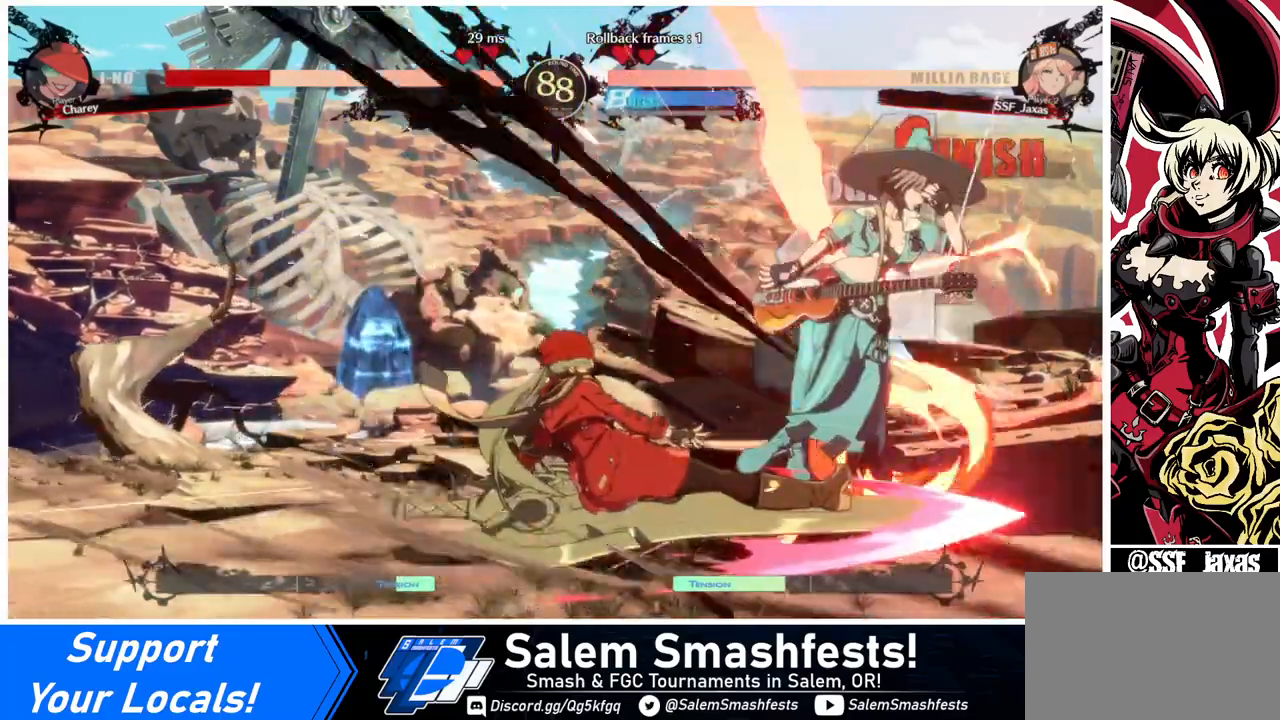
{"buttons": ["R1", "DPAD_RIGHT"], "events": [[360, "DPAD_DOWN", "down"], [400, "DPAD_RIGHT", "down"], [480, "DPAD_DOWN", "up"], [480, "R1", "down"]]}
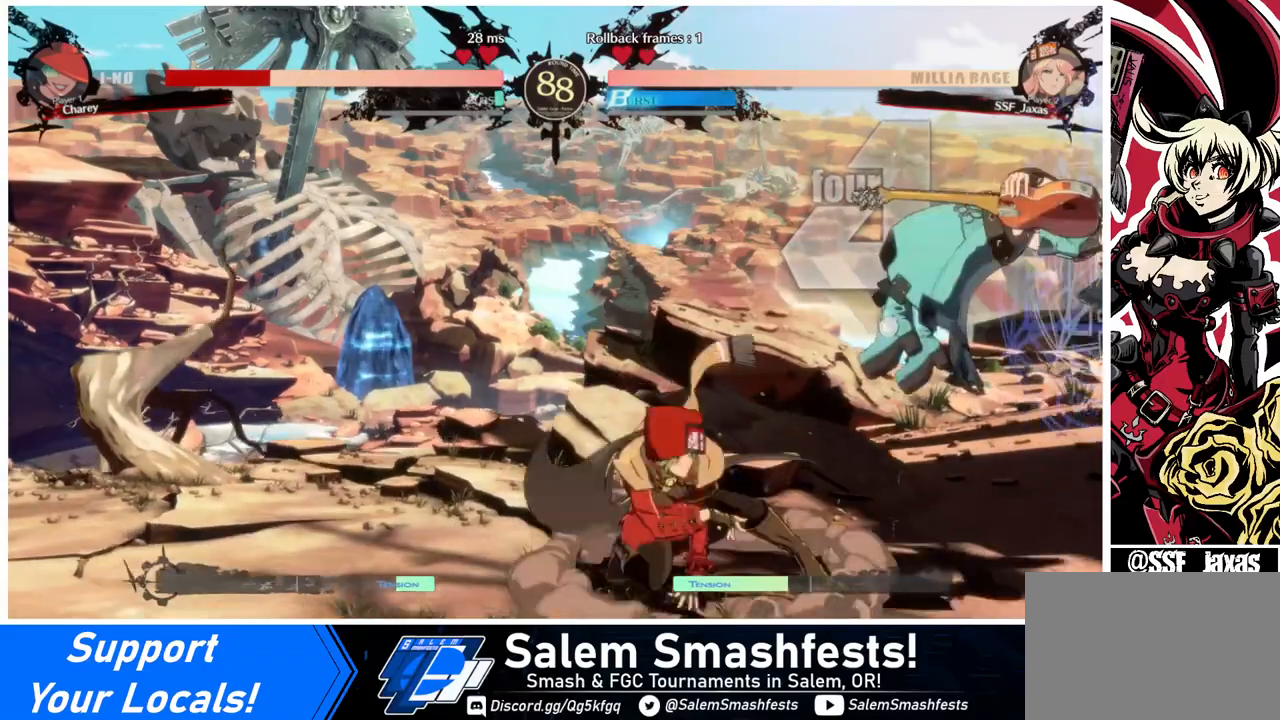
{"buttons": ["DPAD_LEFT"], "events": [[40, "DPAD_LEFT", "down"], [40, "DPAD_RIGHT", "up"], [80, "R1", "up"]]}
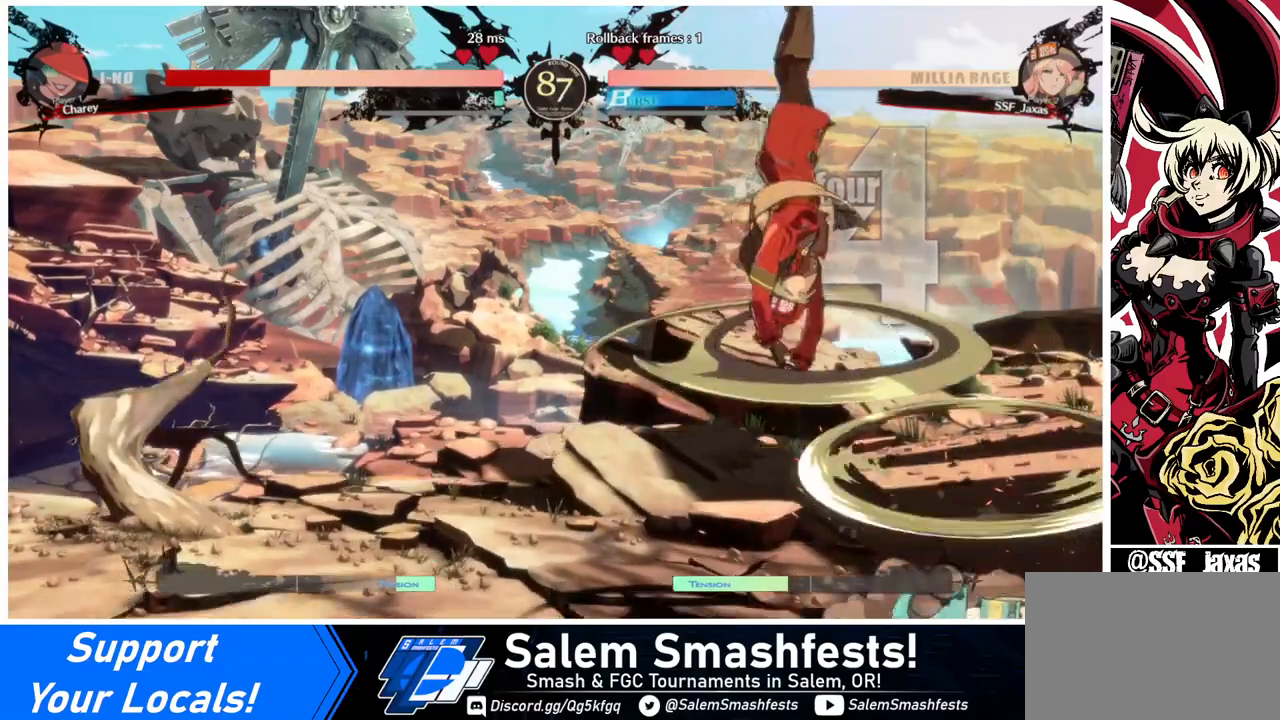
{"buttons": ["SQUARE", "DPAD_DOWN", "DPAD_LEFT"], "events": [[400, "SQUARE", "down"], [480, "DPAD_DOWN", "down"]]}
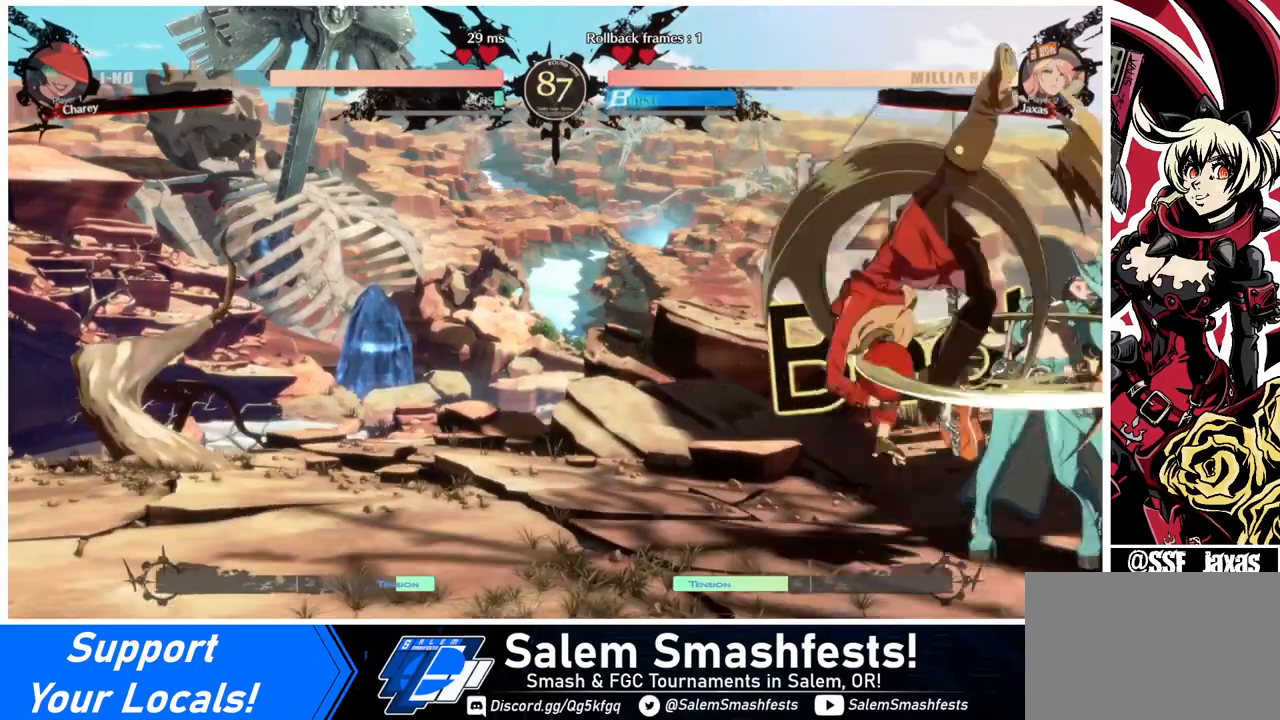
{"buttons": ["TRIANGLE"], "events": [[40, "SQUARE", "up"], [280, "DPAD_DOWN", "up"], [280, "DPAD_LEFT", "up"], [280, "DPAD_RIGHT", "down"], [360, "DPAD_RIGHT", "up"], [440, "DPAD_RIGHT", "down"], [480, "DPAD_RIGHT", "up"], [480, "TRIANGLE", "down"]]}
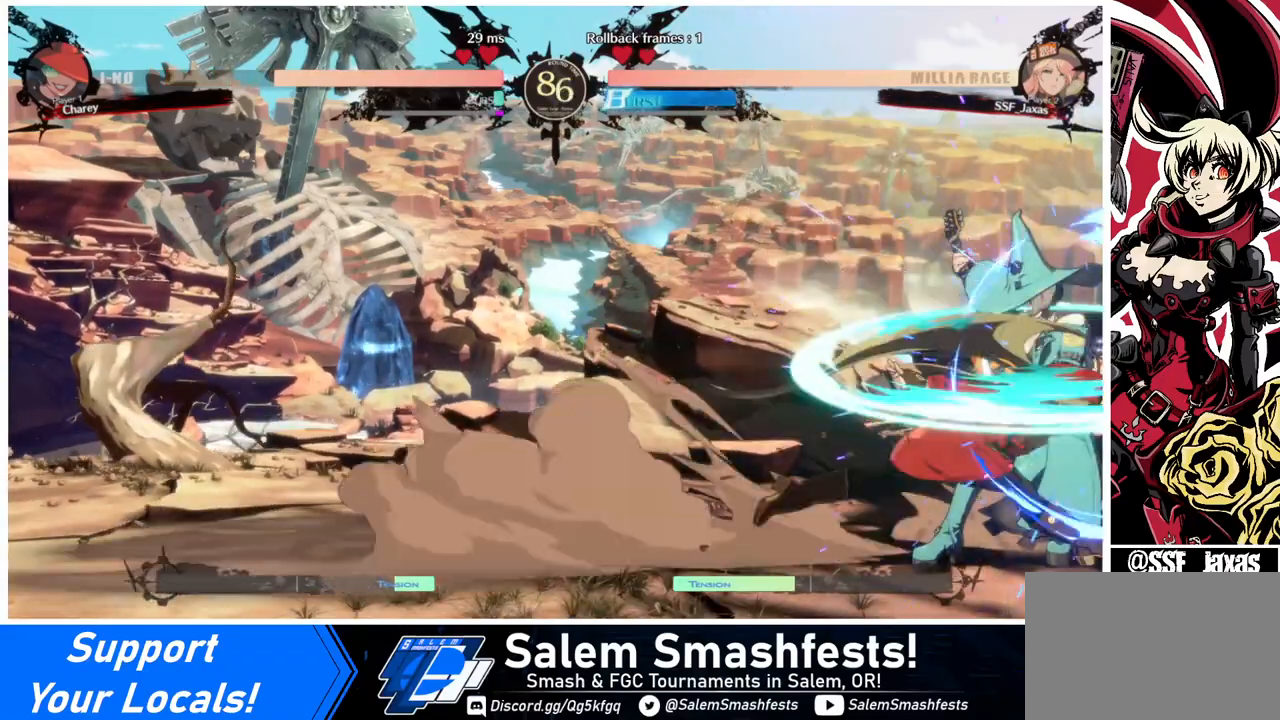
{"buttons": [], "events": [[160, "TRIANGLE", "up"]]}
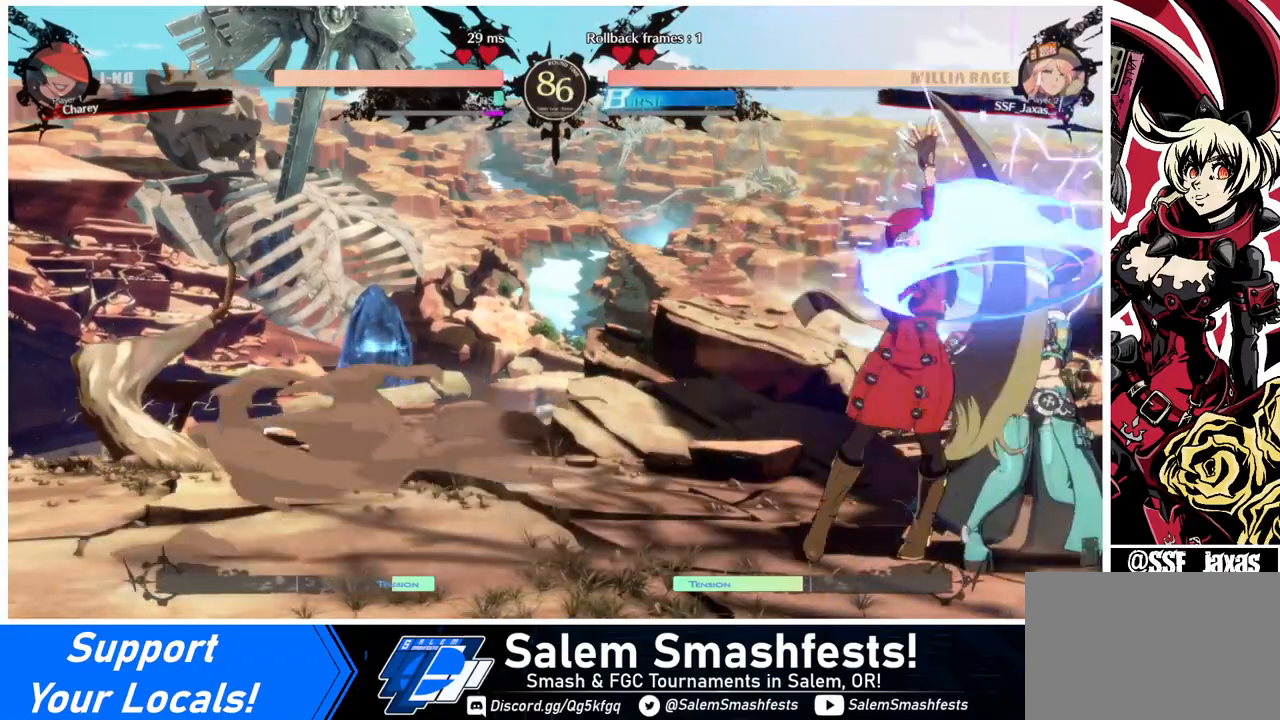
{"buttons": ["TRIANGLE", "DPAD_RIGHT"], "events": [[360, "DPAD_RIGHT", "down"], [400, "DPAD_RIGHT", "up"], [480, "DPAD_RIGHT", "down"], [480, "TRIANGLE", "down"]]}